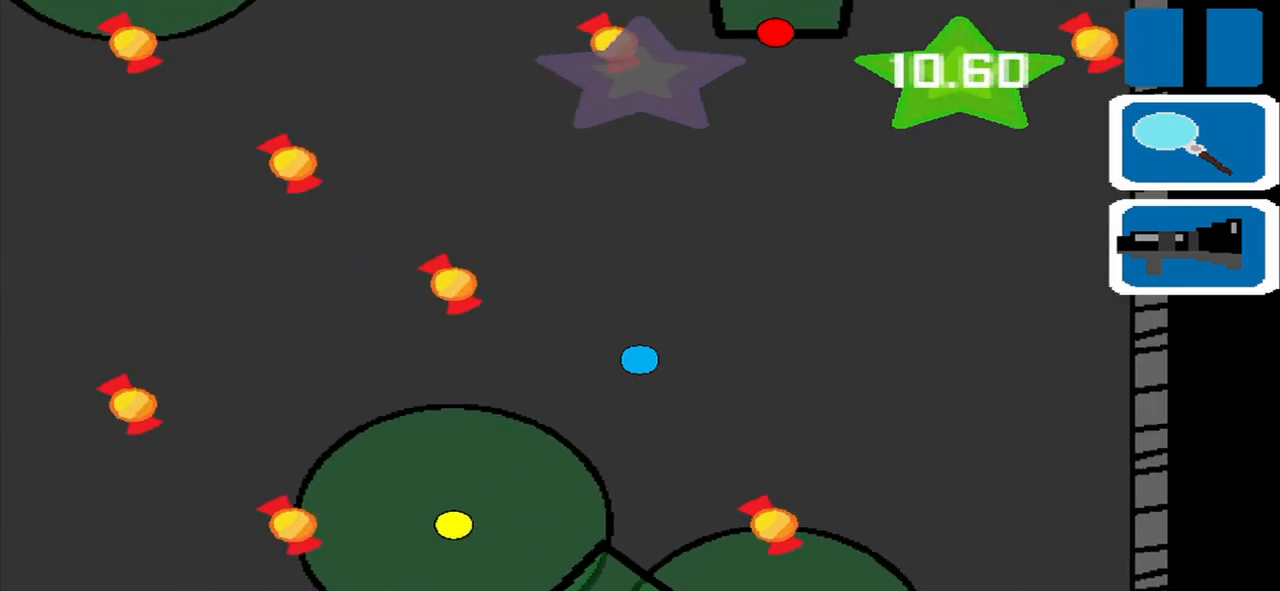
Gameplay with a controller (PlayStation layout); each line is a JSON object with the inputs held at the frame after it. "events" lists button and stick changes between this image and that frame as [ms after this image, input, new state], when the widget could be followed in between. Not read: L2 L3 R2 R3 right_stick.
{"buttons": [], "left_stick": "center", "events": [[125, "left_stick", "center"], [292, "left_stick", "down-right"], [500, "left_stick", "center"]]}
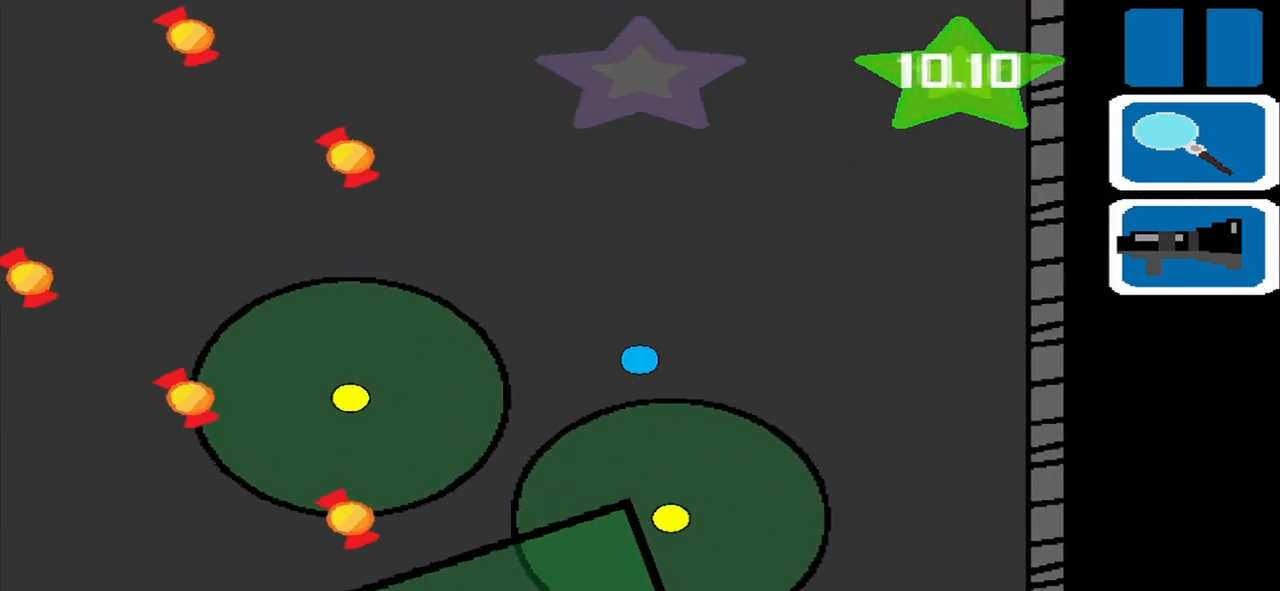
{"buttons": [], "left_stick": "up-left", "events": [[333, "left_stick", "up-left"]]}
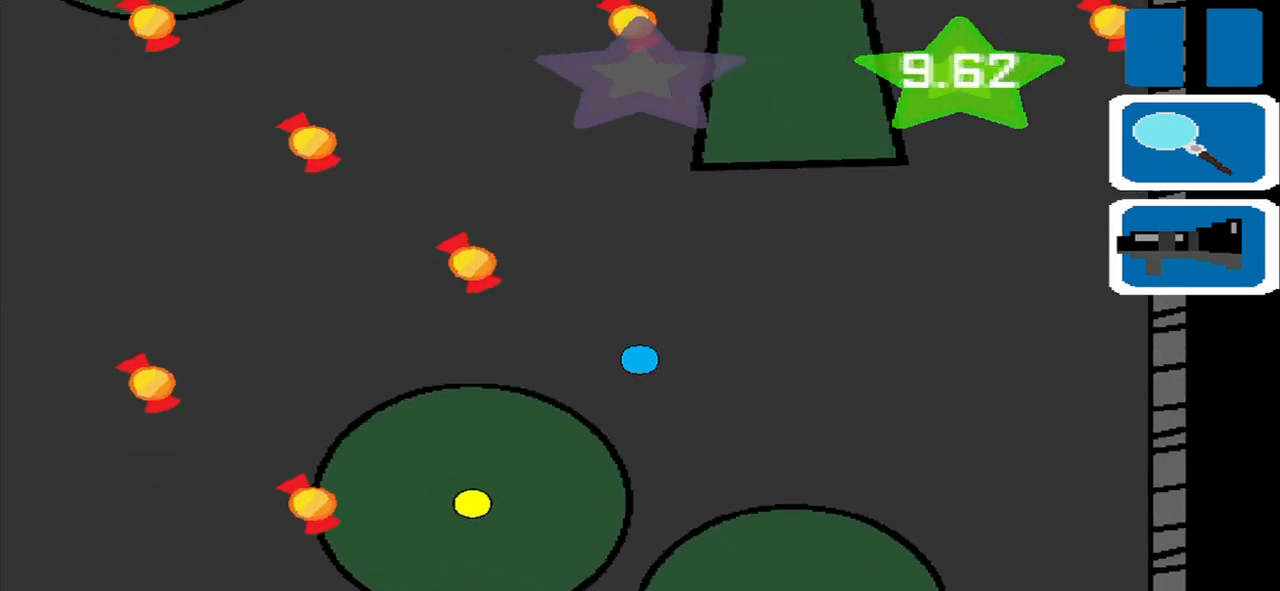
{"buttons": [], "left_stick": "left", "events": [[375, "left_stick", "left"]]}
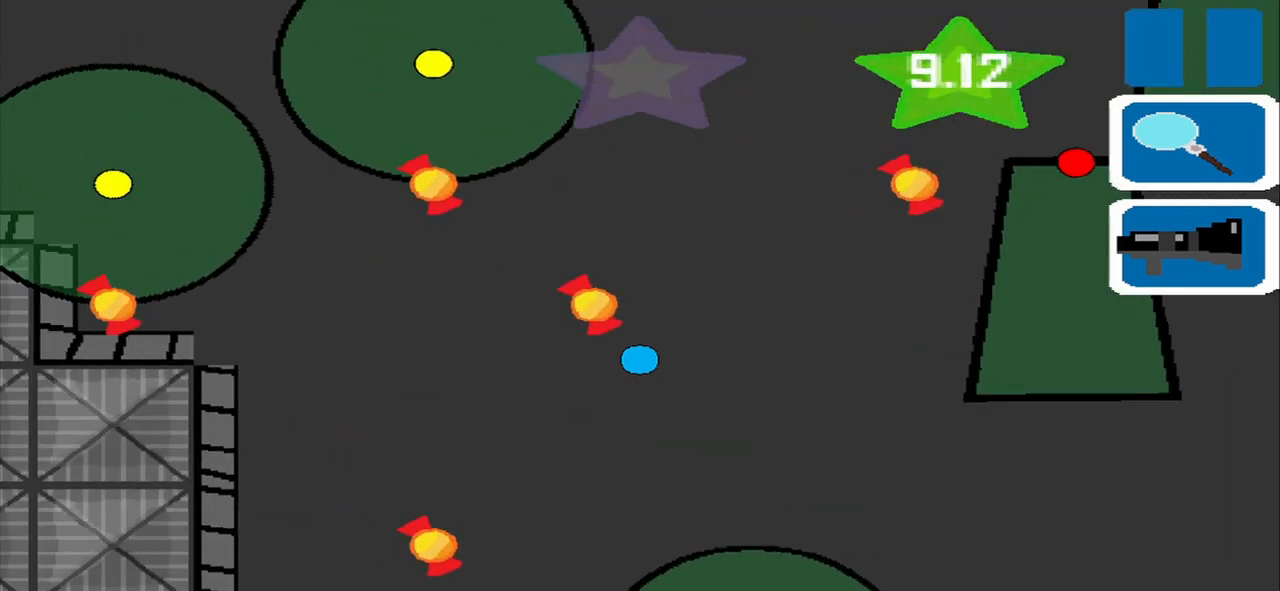
{"buttons": [], "left_stick": "up-right", "events": [[167, "left_stick", "down-left"], [375, "left_stick", "up-right"]]}
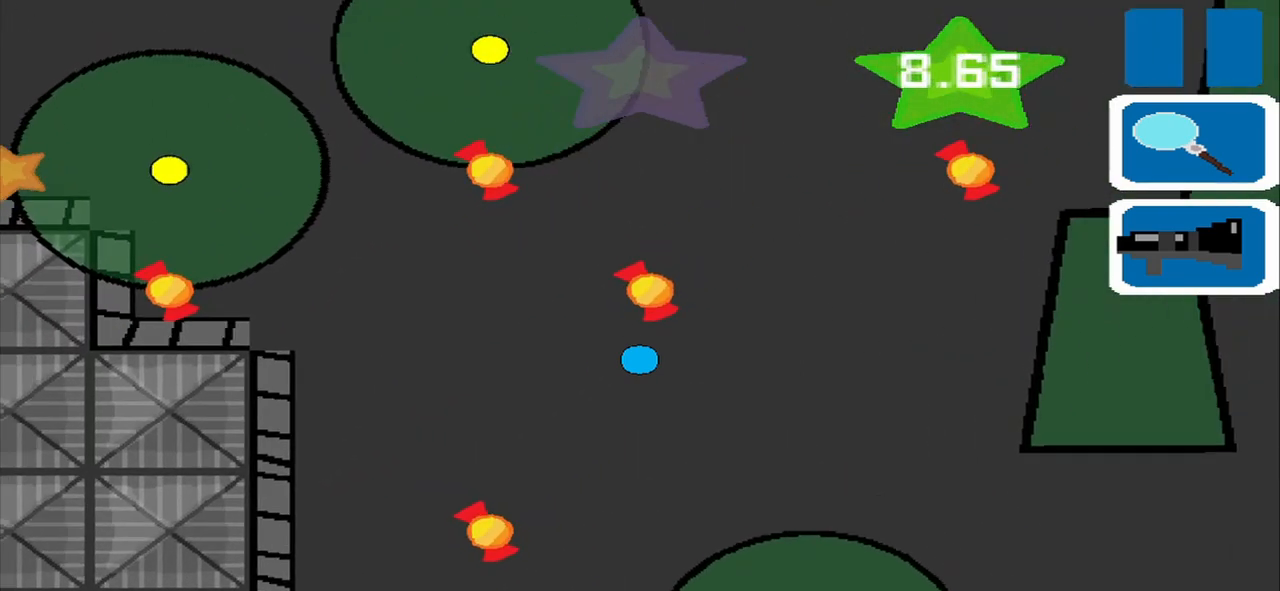
{"buttons": [], "left_stick": "center", "events": [[167, "left_stick", "up-left"], [417, "left_stick", "center"]]}
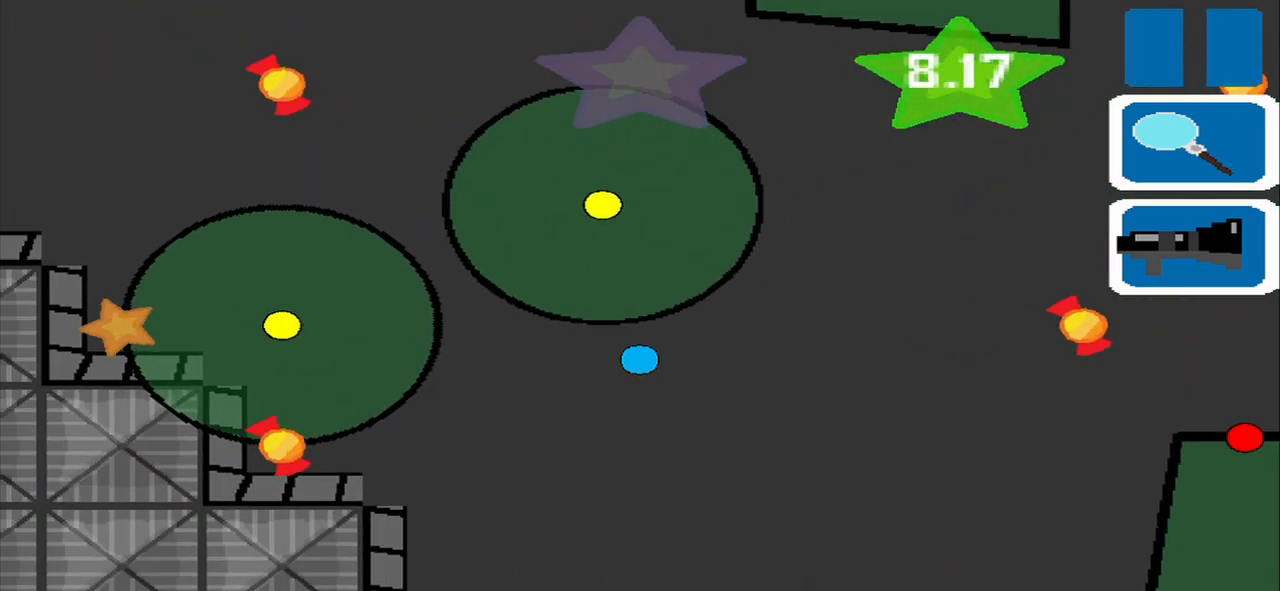
{"buttons": [], "left_stick": "down-left", "events": [[167, "left_stick", "left"], [333, "left_stick", "down-left"]]}
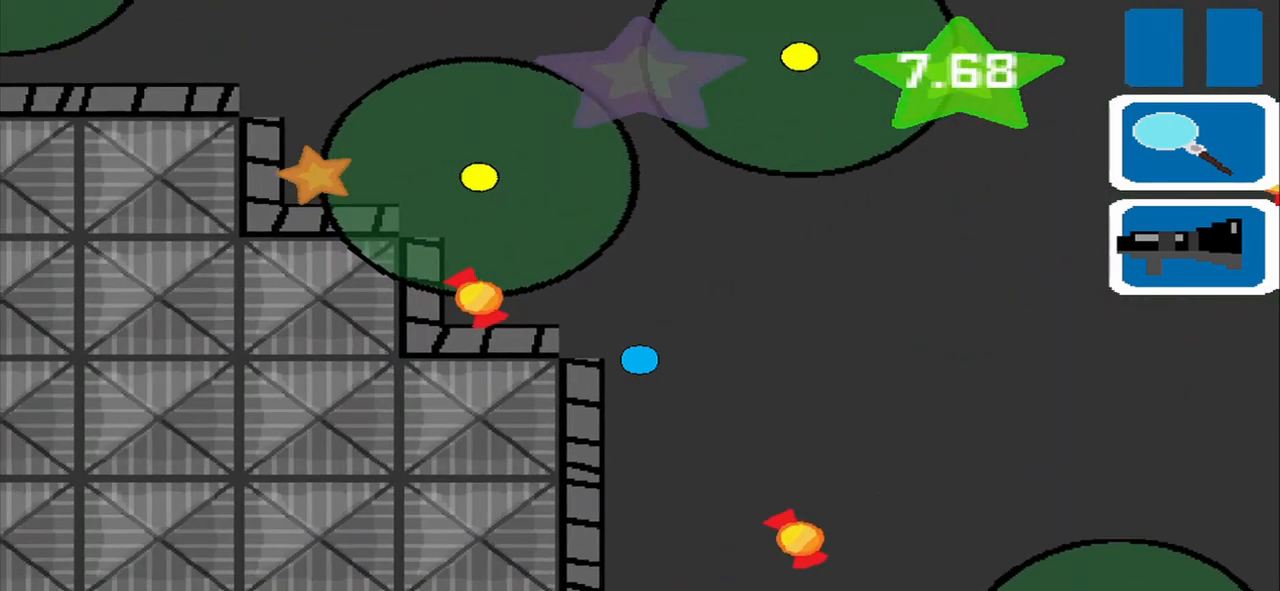
{"buttons": [], "left_stick": "center", "events": [[125, "left_stick", "center"], [250, "left_stick", "up-left"], [333, "left_stick", "center"]]}
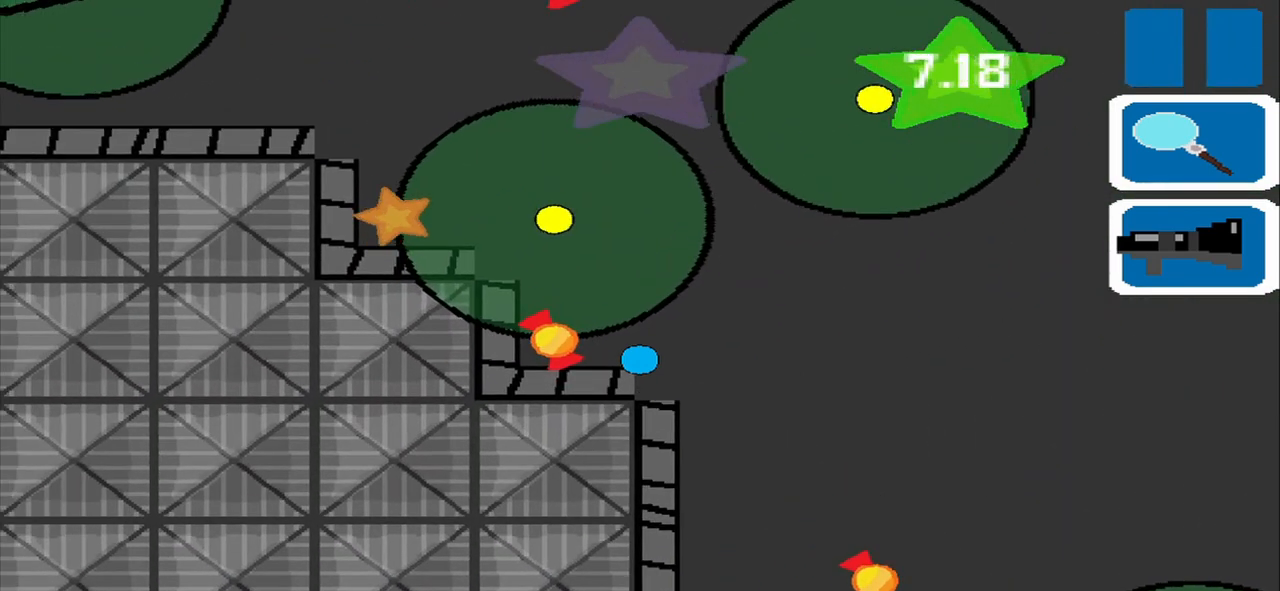
{"buttons": [], "left_stick": "right", "events": [[167, "left_stick", "left"], [292, "left_stick", "center"], [500, "left_stick", "right"]]}
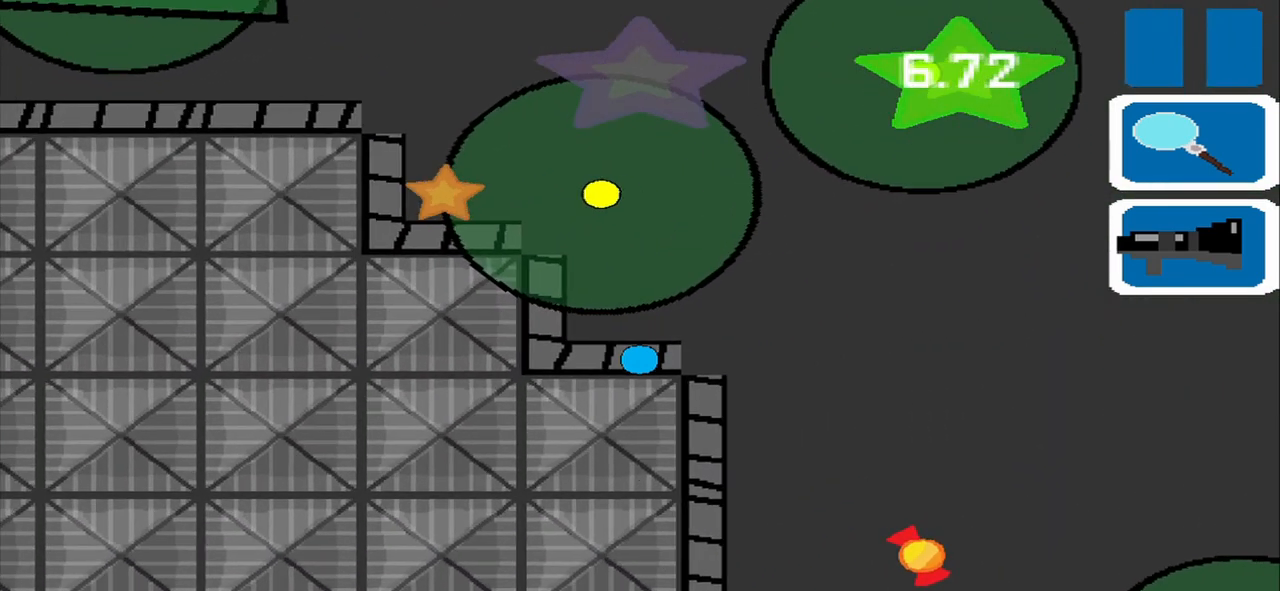
{"buttons": [], "left_stick": "up", "events": [[250, "left_stick", "center"], [458, "left_stick", "up"]]}
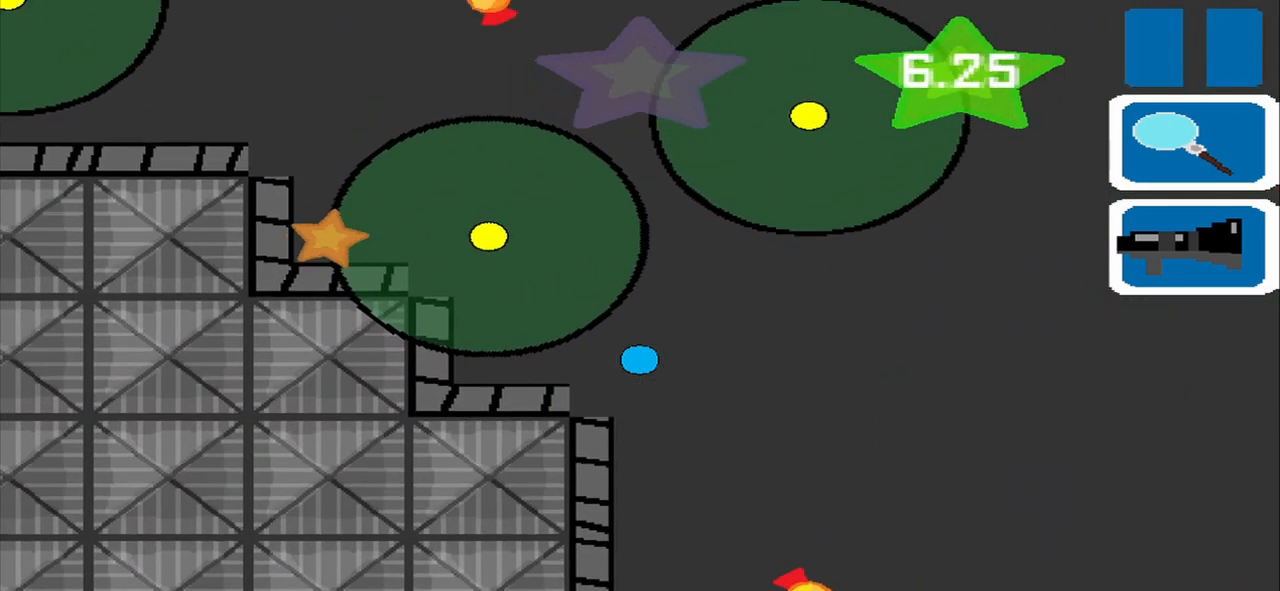
{"buttons": [], "left_stick": "right", "events": [[83, "left_stick", "center"], [333, "left_stick", "right"]]}
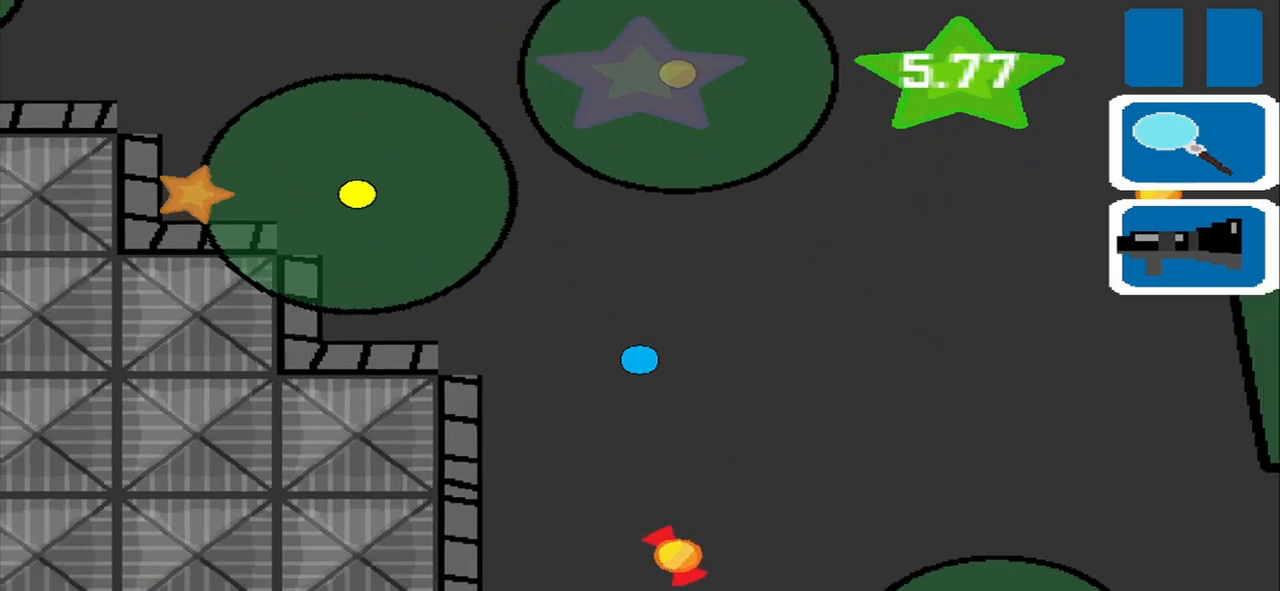
{"buttons": [], "left_stick": "up-right", "events": [[208, "left_stick", "up-right"]]}
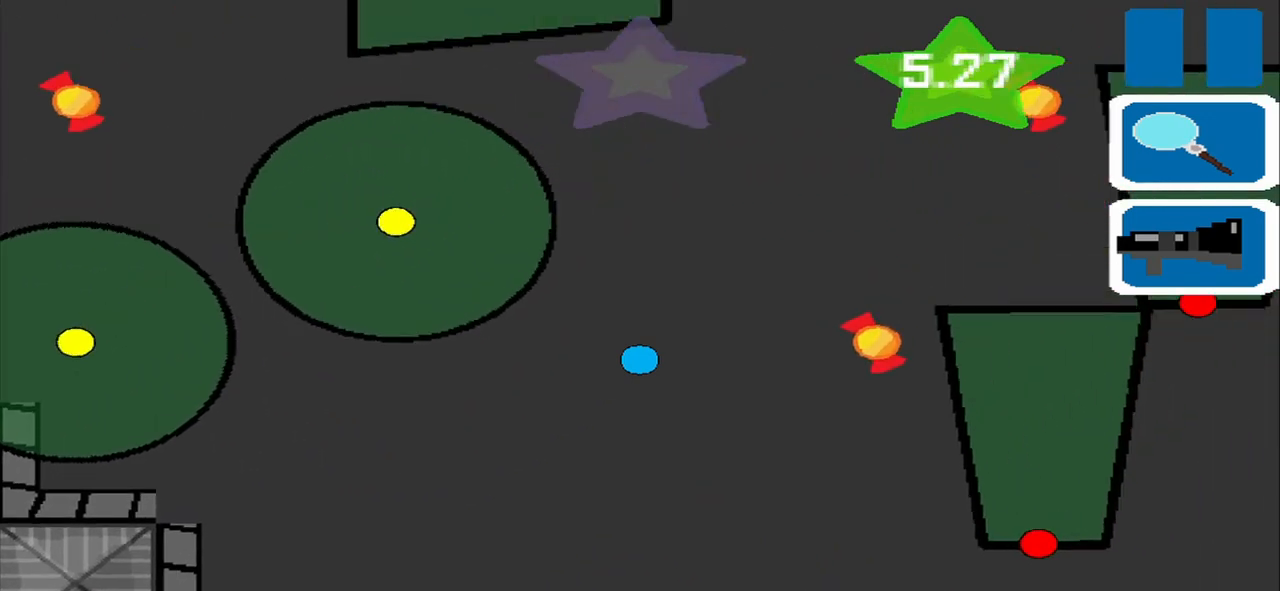
{"buttons": [], "left_stick": "up", "events": [[42, "left_stick", "up"]]}
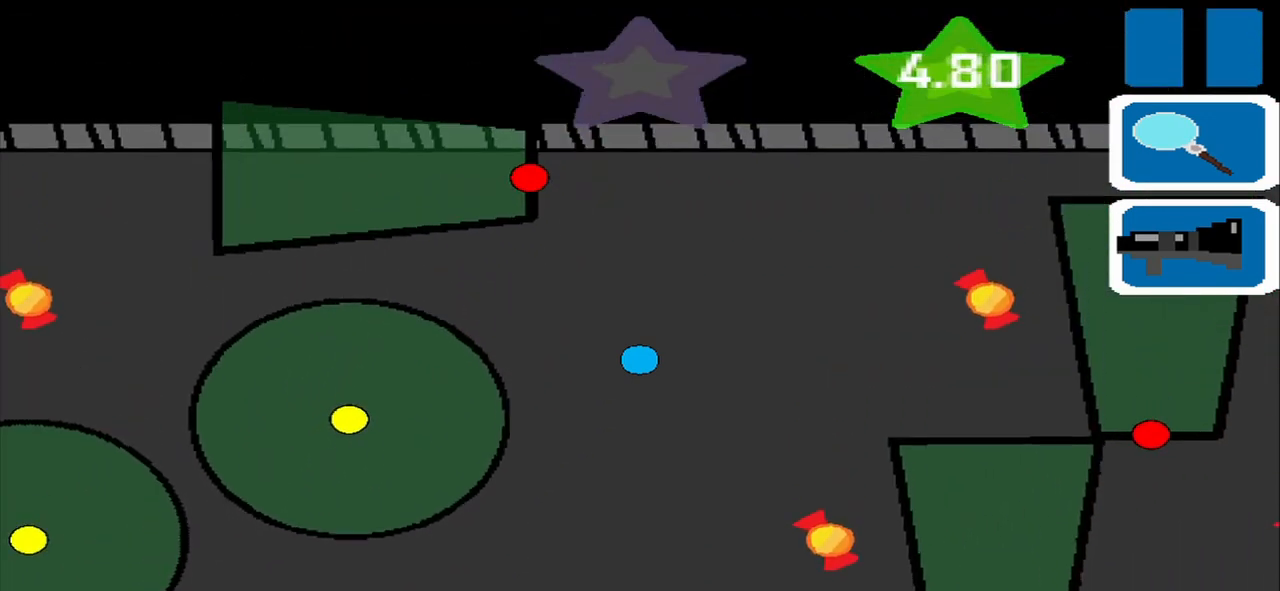
{"buttons": [], "left_stick": "left", "events": [[167, "left_stick", "left"]]}
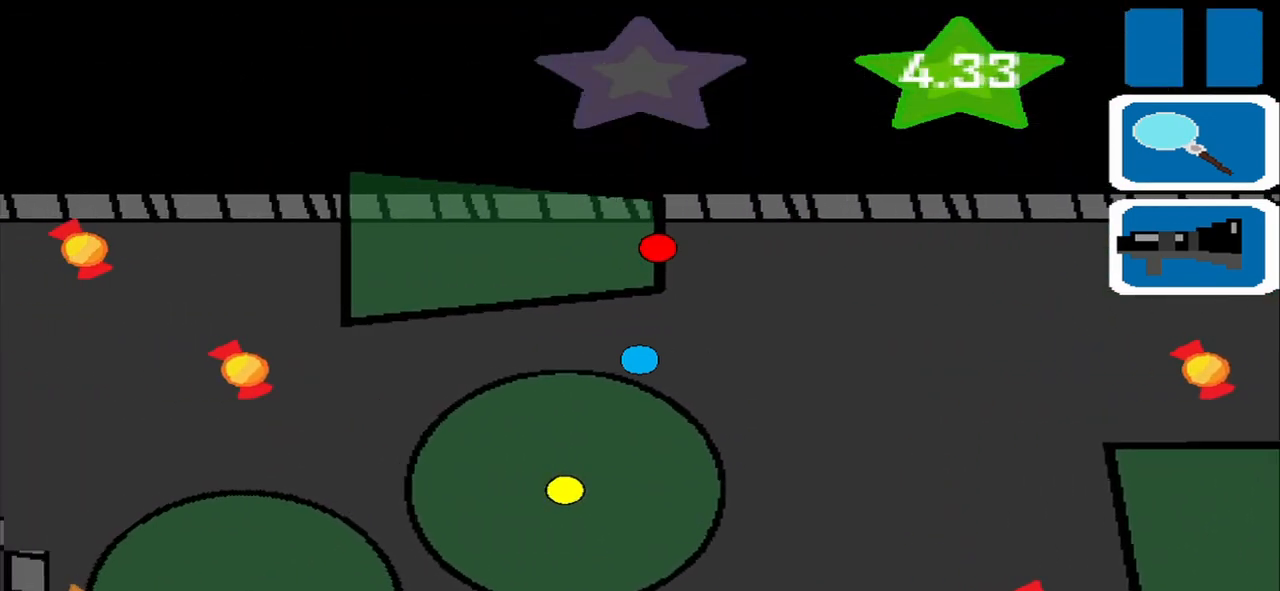
{"buttons": [], "left_stick": "left"}
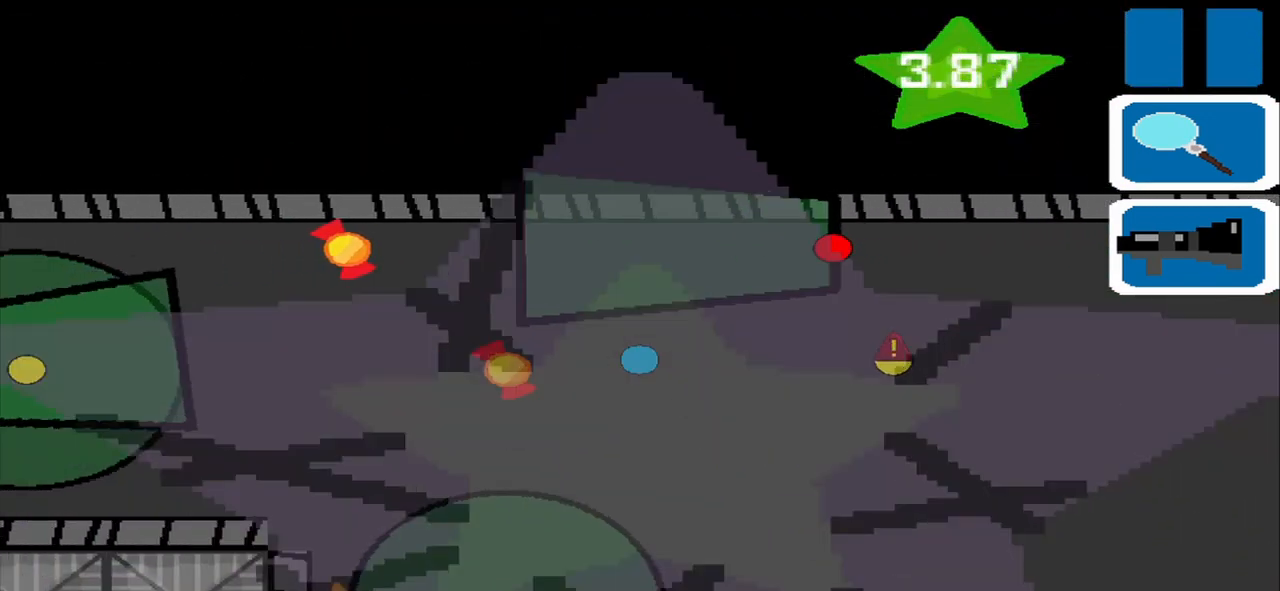
{"buttons": [], "left_stick": "down-left", "events": [[208, "left_stick", "down-left"]]}
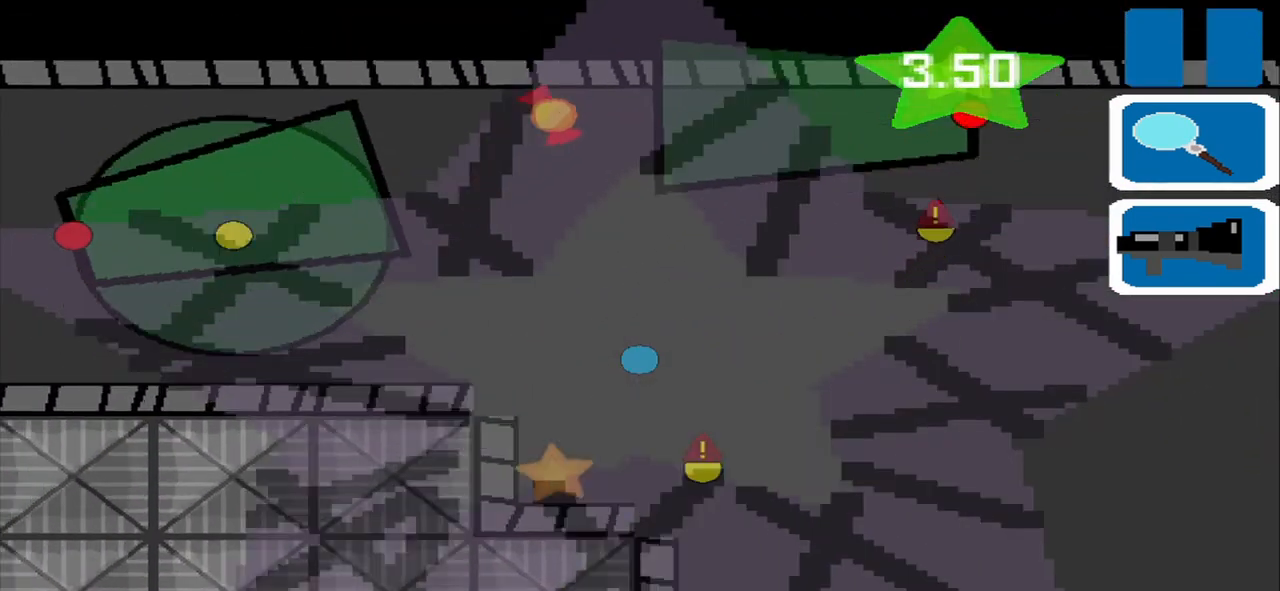
{"buttons": [], "left_stick": "up", "events": [[375, "left_stick", "up"]]}
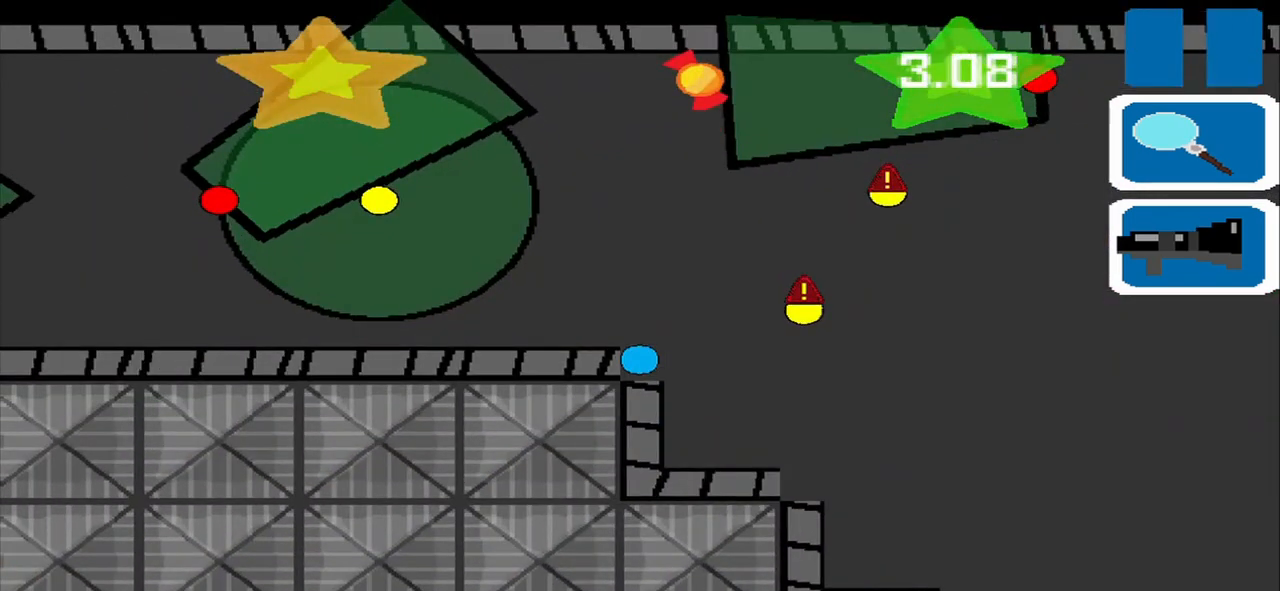
{"buttons": [], "left_stick": "left", "events": [[83, "left_stick", "left"], [250, "left_stick", "up-left"], [417, "left_stick", "left"]]}
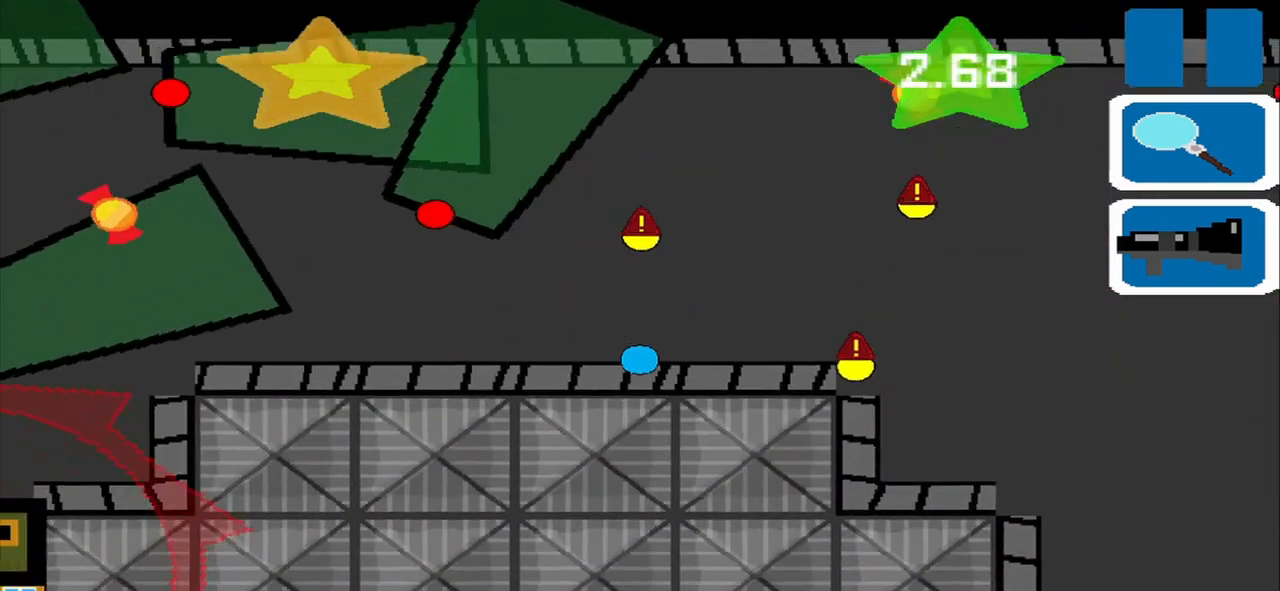
{"buttons": [], "left_stick": "left", "events": []}
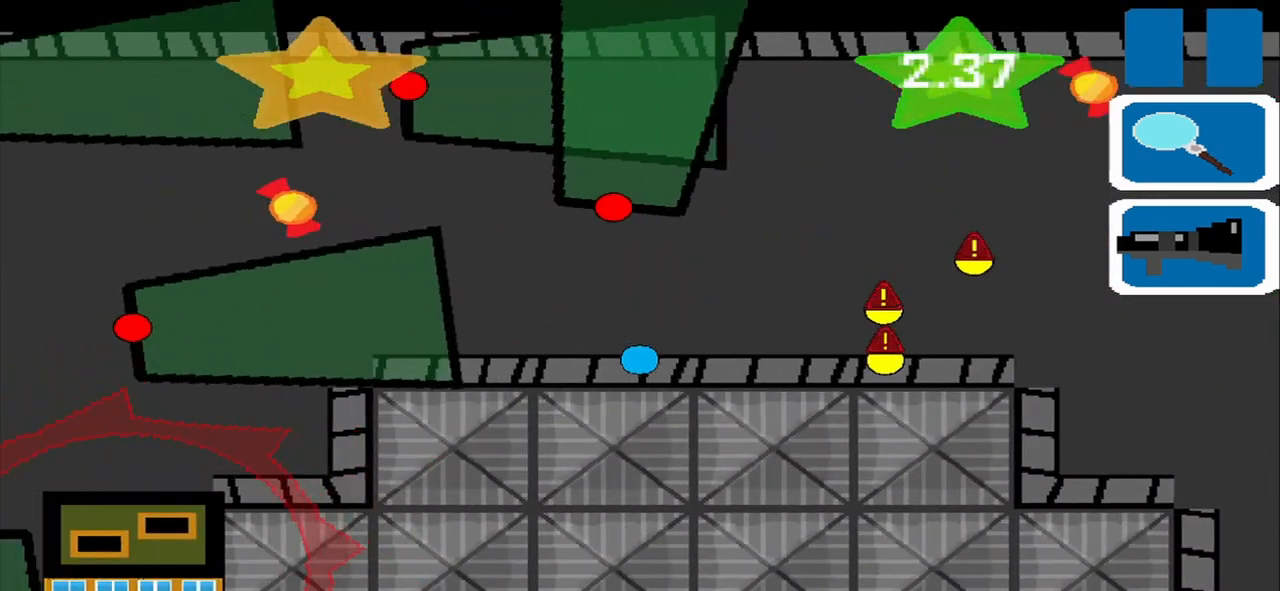
{"buttons": [], "left_stick": "down-left", "events": [[500, "left_stick", "down-left"]]}
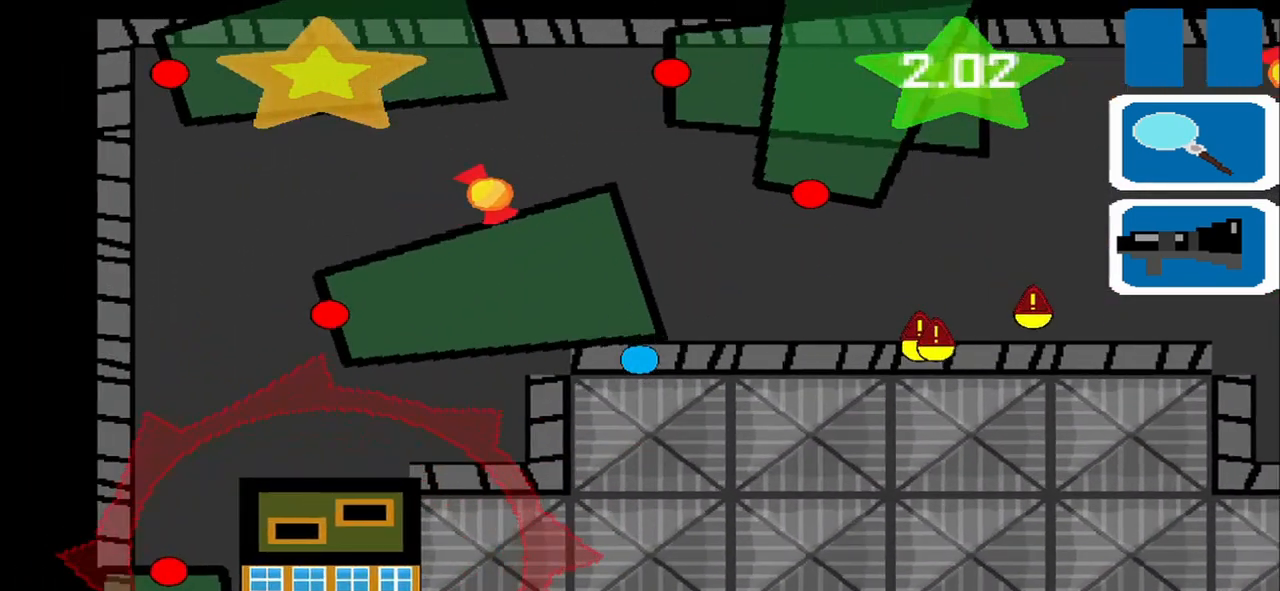
{"buttons": [], "left_stick": "down-left", "events": []}